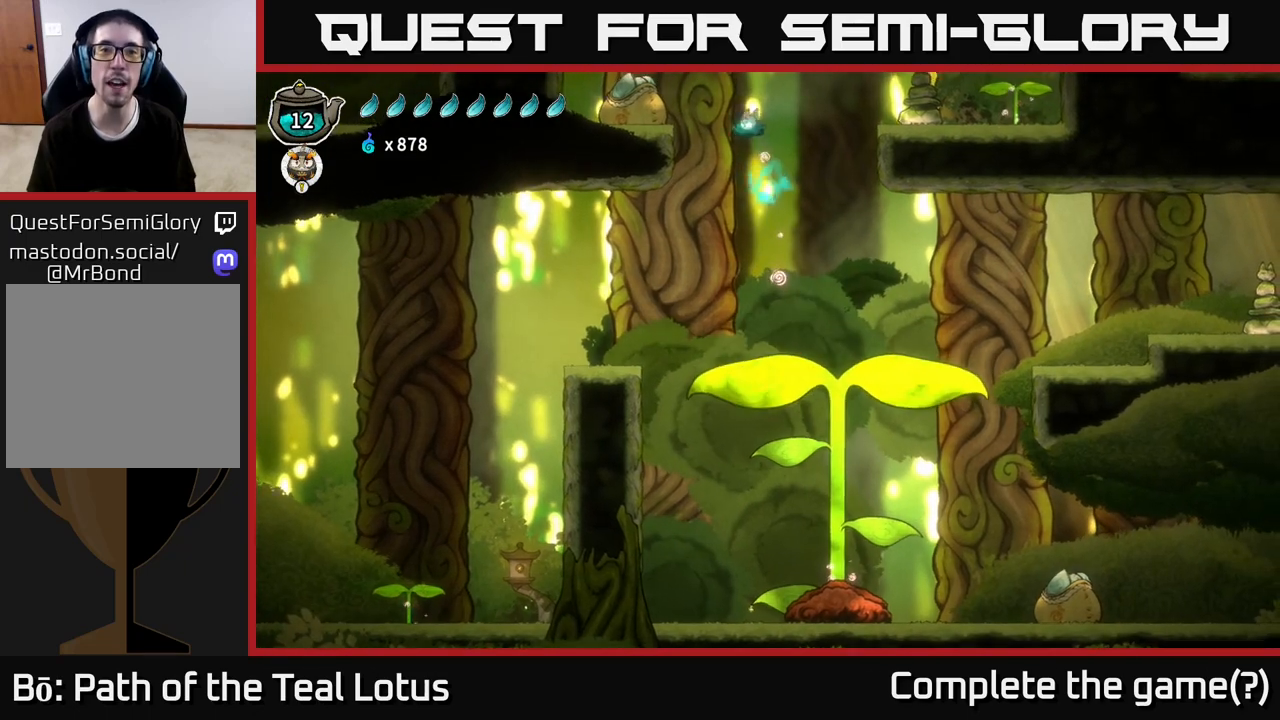
Gameplay with a controller (Xbox layout); each line is a JSON object with the inputs held at the frame after it. "events" lists button and stick changes between this image and that frame as [ms after this image, input, new state], when the widget could be followed in between.
{"buttons": [], "left_stick": "left", "right_stick": "center", "events": [[117, "X", "down"], [317, "A", "up"], [333, "X", "up"]]}
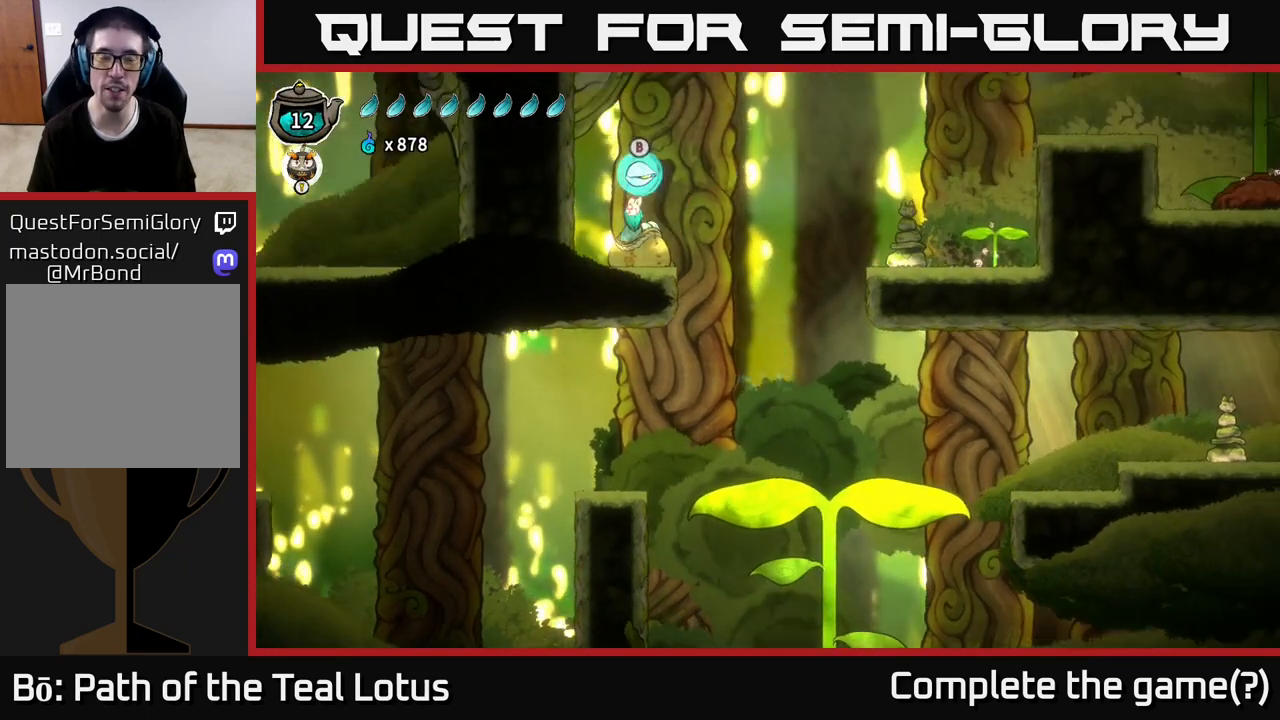
{"buttons": ["A"], "left_stick": "center", "right_stick": "center", "events": [[83, "left_stick", "center"], [217, "left_stick", "down"], [300, "left_stick", "center"], [400, "A", "down"]]}
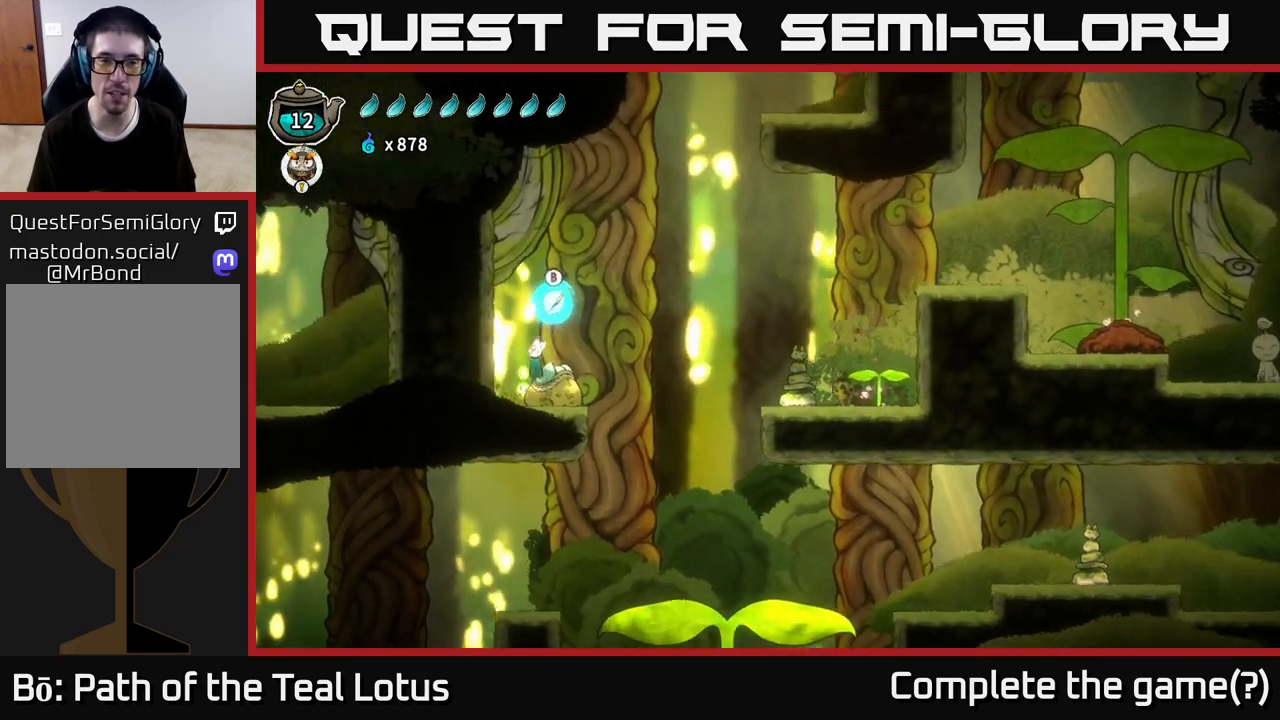
{"buttons": ["B"], "left_stick": "up-right", "right_stick": "center", "events": [[133, "left_stick", "up-right"], [200, "A", "up"], [200, "B", "down"]]}
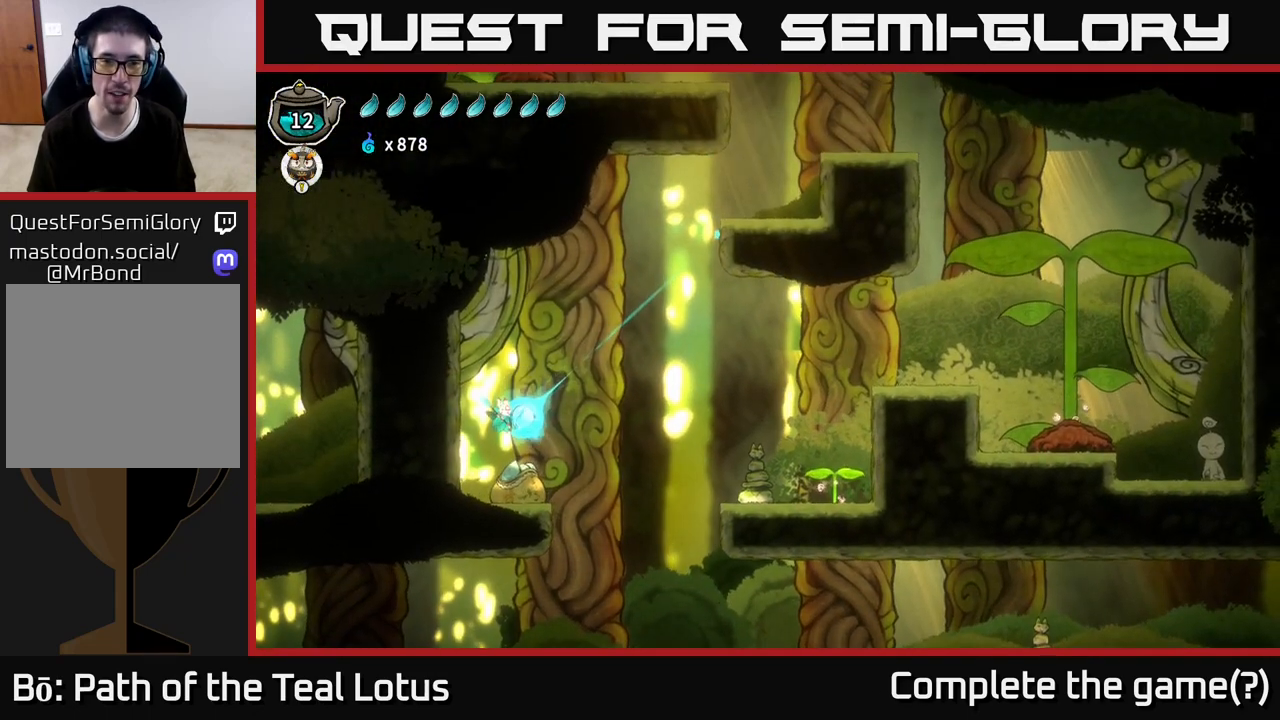
{"buttons": [], "left_stick": "up-right", "right_stick": "center", "events": [[483, "B", "up"]]}
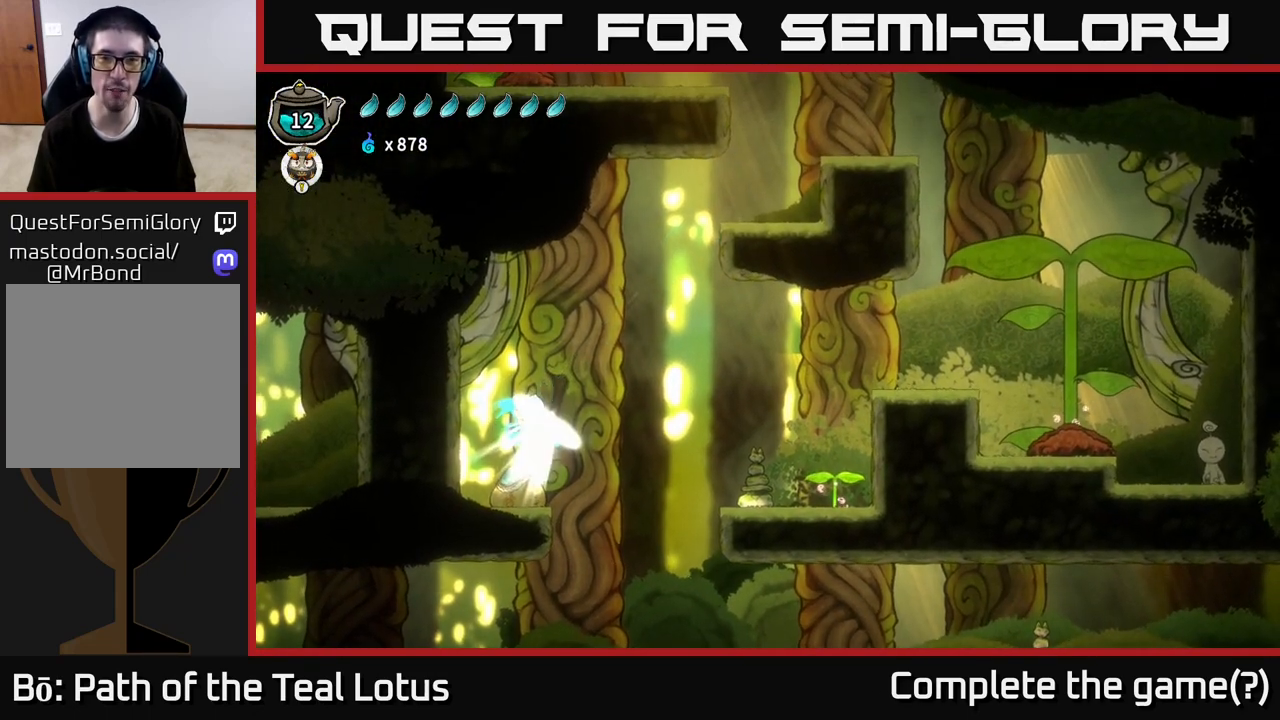
{"buttons": [], "left_stick": "center", "right_stick": "center", "events": [[267, "left_stick", "left"], [400, "left_stick", "center"]]}
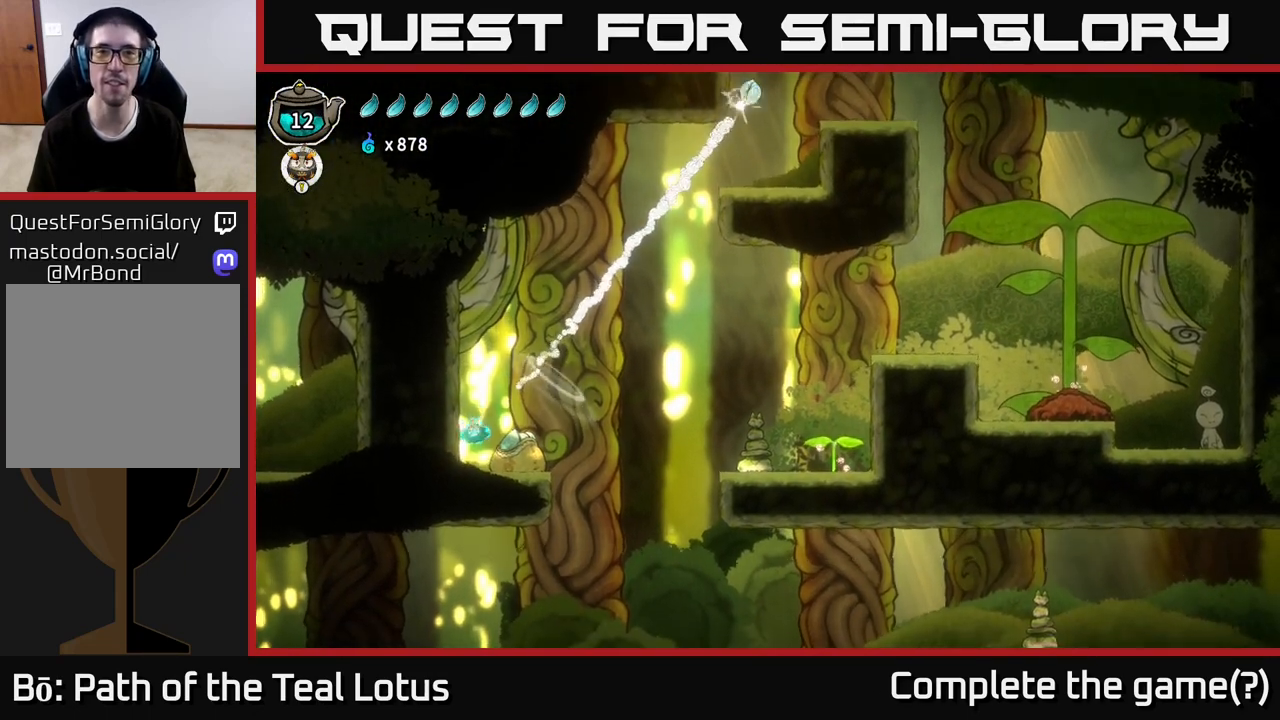
{"buttons": ["A", "R2"], "left_stick": "right", "right_stick": "center", "events": [[133, "left_stick", "right"], [350, "R2", "down"], [417, "A", "down"]]}
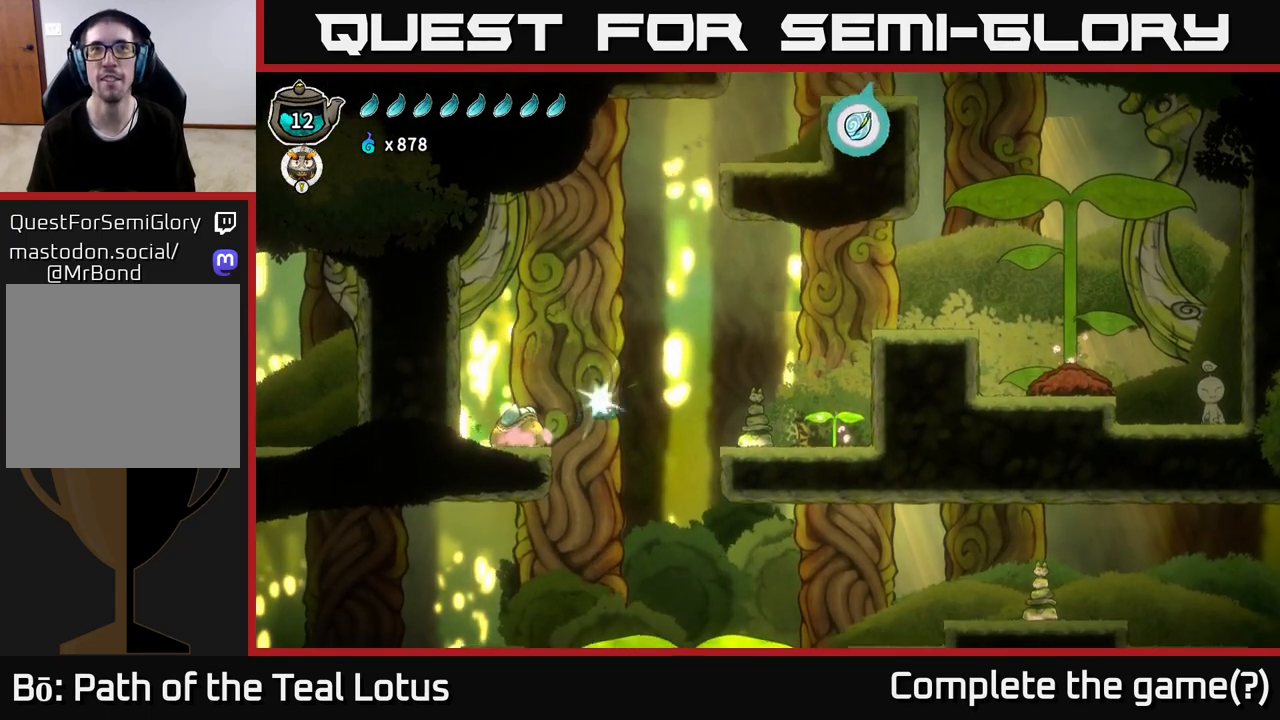
{"buttons": ["A"], "left_stick": "right", "right_stick": "center", "events": [[467, "R2", "up"]]}
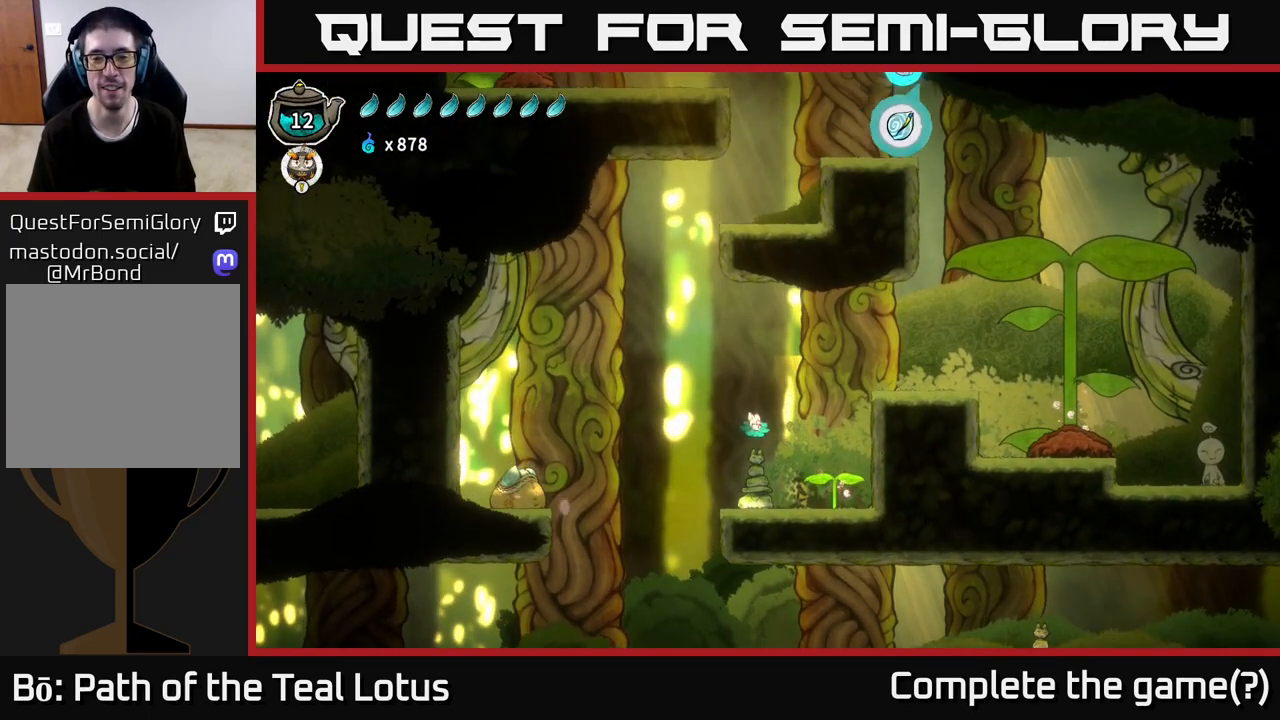
{"buttons": ["X"], "left_stick": "right", "right_stick": "center", "events": [[17, "A", "up"], [83, "left_stick", "down"], [117, "X", "down"], [267, "left_stick", "right"]]}
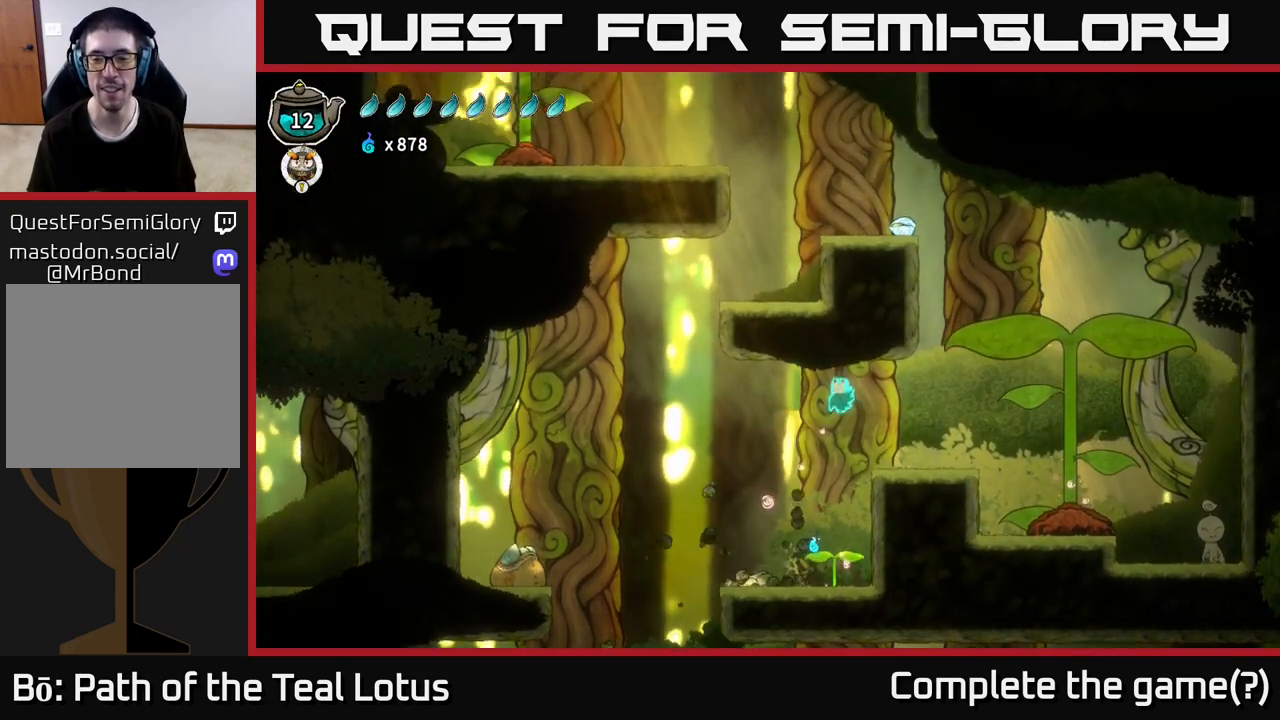
{"buttons": [], "left_stick": "right", "right_stick": "center", "events": [[17, "X", "up"]]}
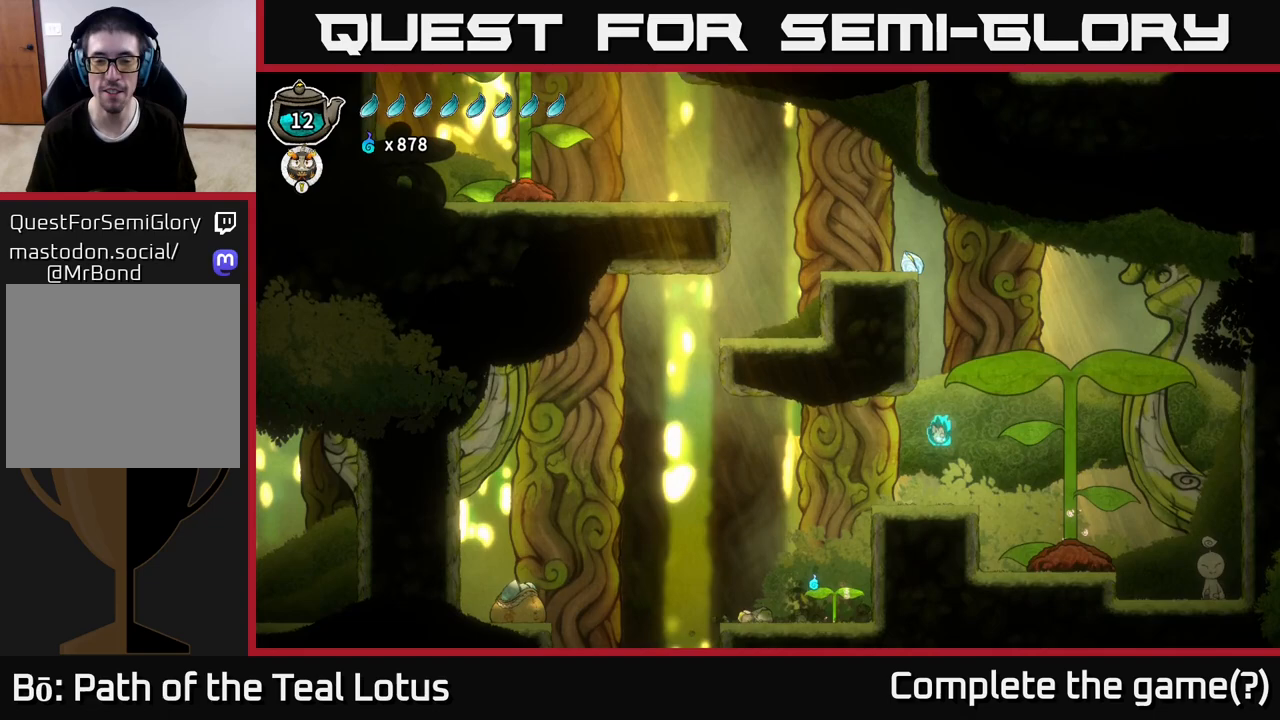
{"buttons": [], "left_stick": "left", "right_stick": "center", "events": [[83, "left_stick", "left"]]}
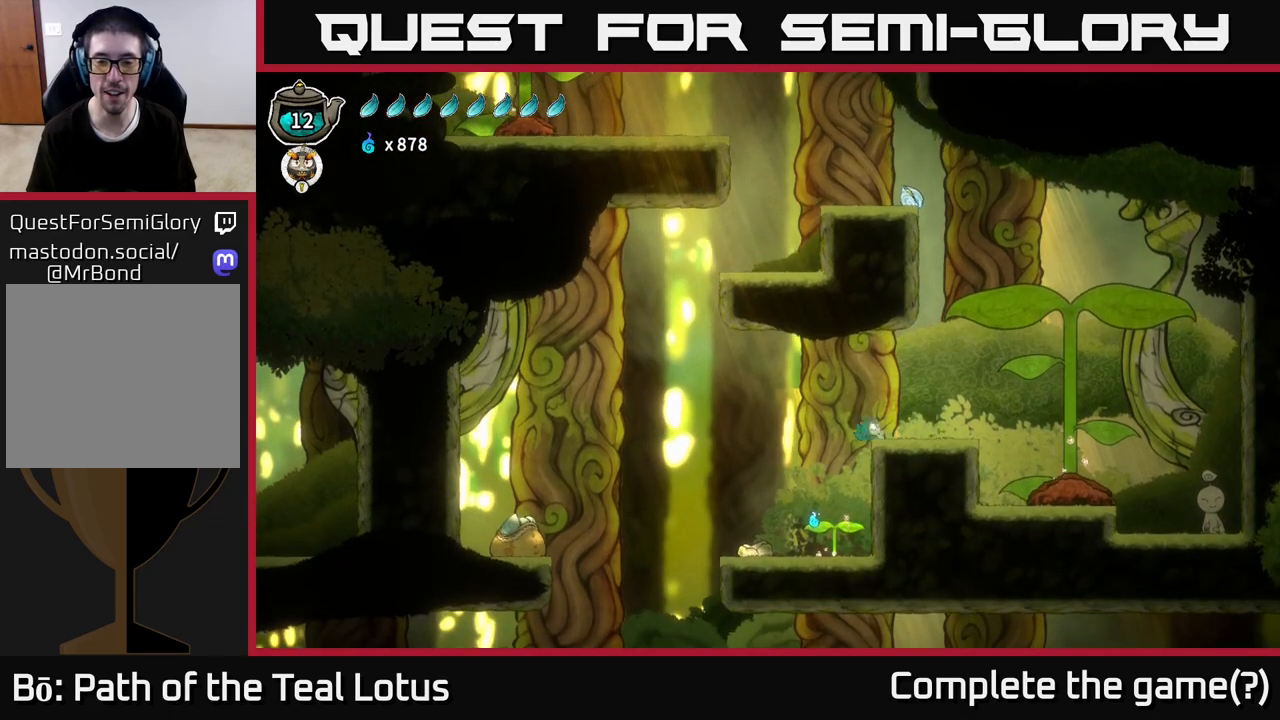
{"buttons": [], "left_stick": "center", "right_stick": "center", "events": [[317, "left_stick", "center"]]}
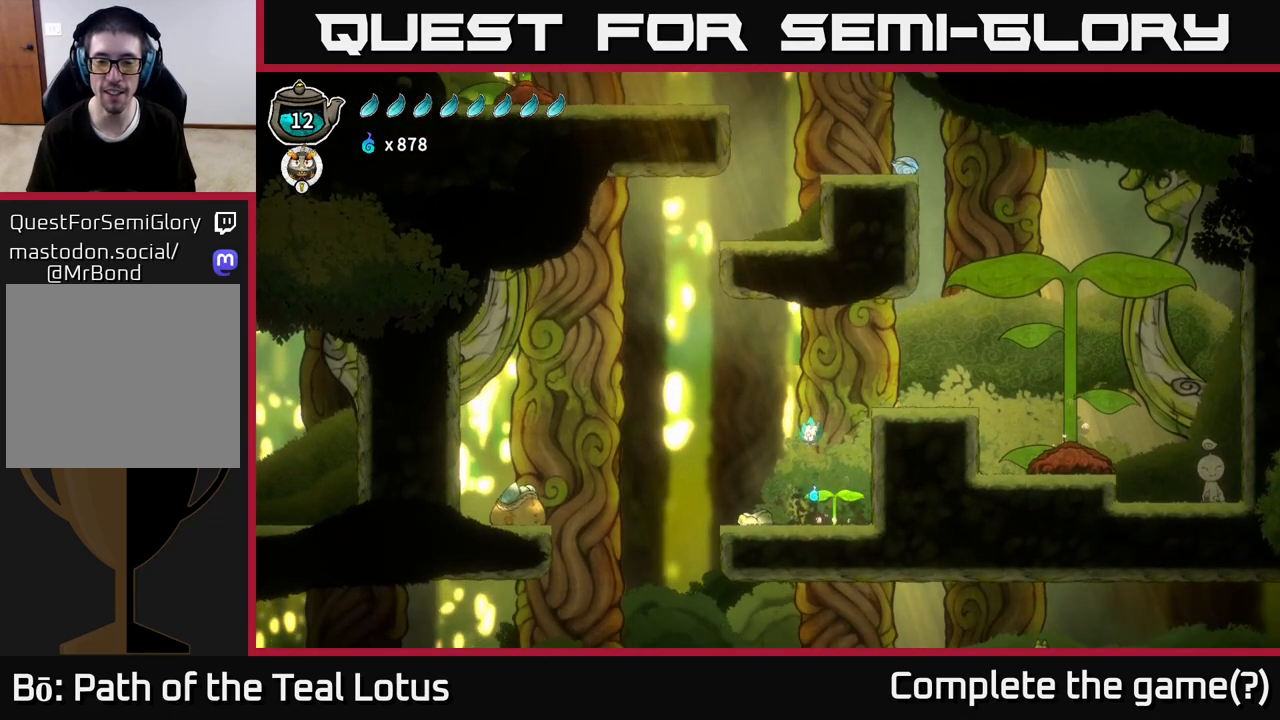
{"buttons": ["A"], "left_stick": "down", "right_stick": "center", "events": [[233, "left_stick", "right"], [433, "A", "down"], [467, "left_stick", "down"]]}
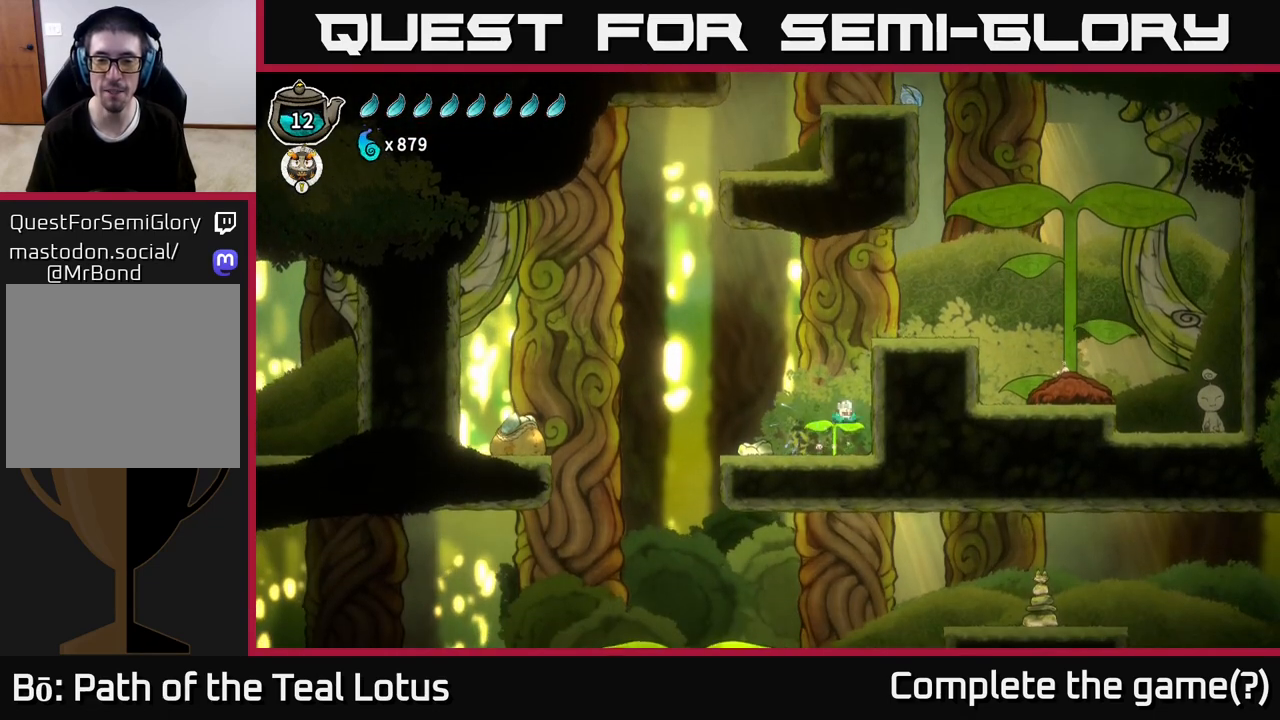
{"buttons": [], "left_stick": "right", "right_stick": "center", "events": [[83, "X", "down"], [317, "left_stick", "right"], [367, "A", "up"], [367, "X", "up"]]}
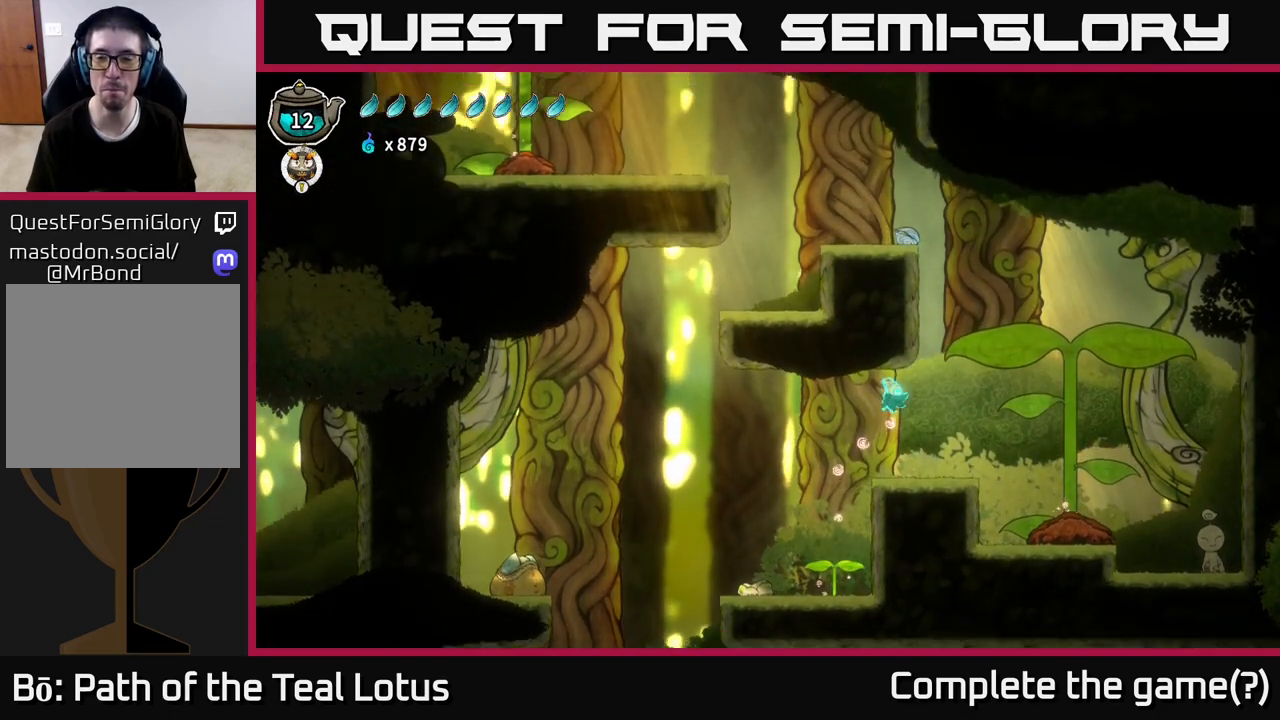
{"buttons": ["A"], "left_stick": "right", "right_stick": "center", "events": [[400, "A", "down"]]}
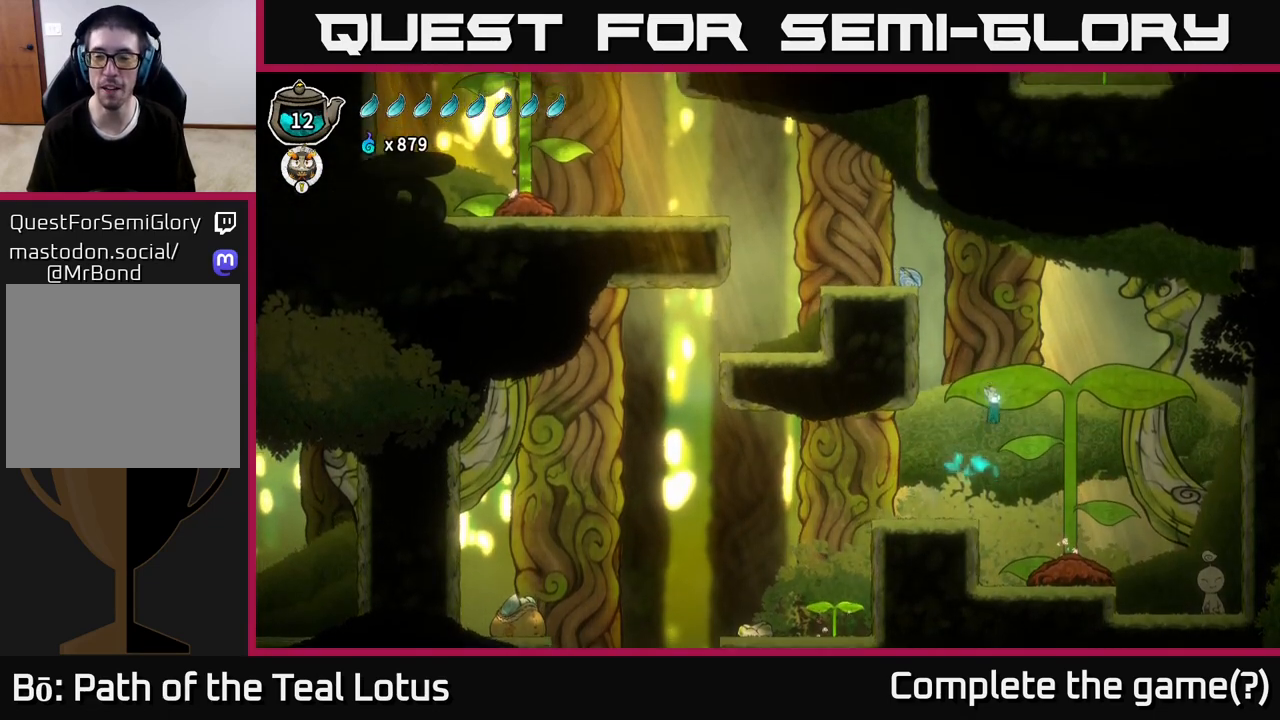
{"buttons": [], "left_stick": "down-left", "right_stick": "center", "events": [[67, "left_stick", "down"], [150, "X", "down"], [167, "A", "up"], [200, "left_stick", "down-right"], [350, "left_stick", "down-left"], [467, "X", "up"]]}
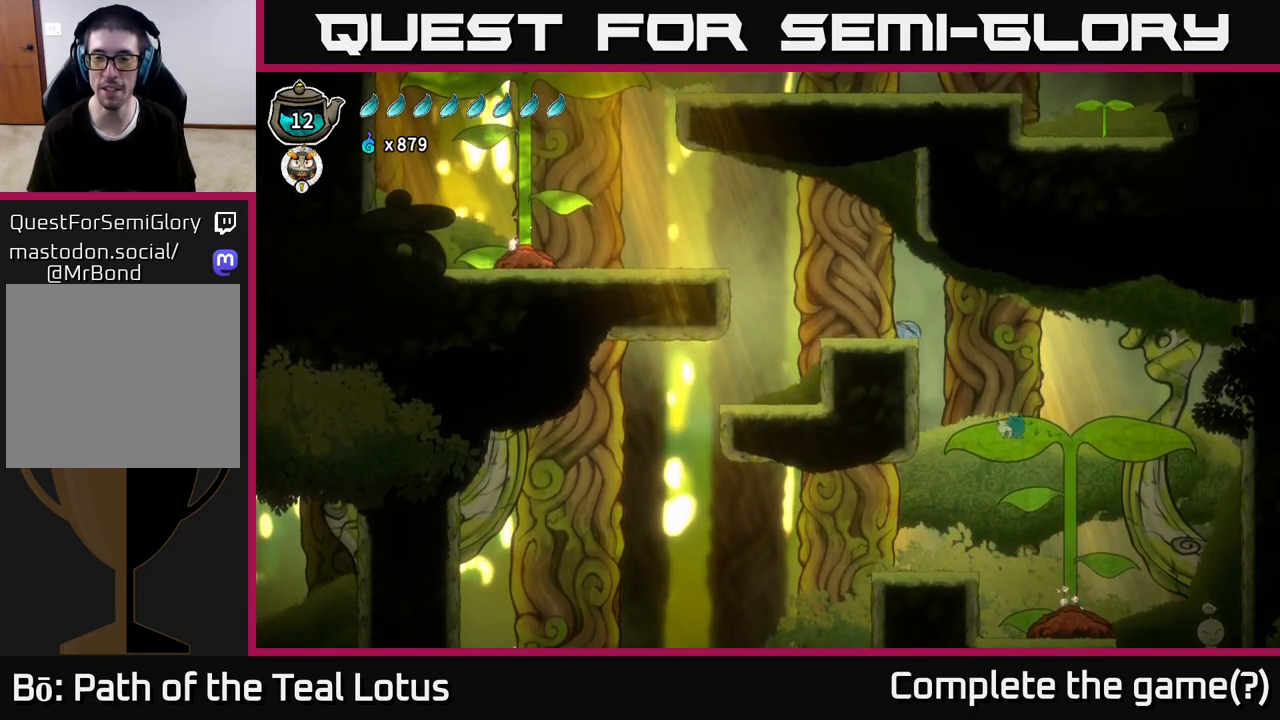
{"buttons": ["X"], "left_stick": "down-left", "right_stick": "center", "events": [[33, "left_stick", "down"], [133, "A", "down"], [283, "X", "down"], [383, "A", "up"], [417, "left_stick", "down-left"]]}
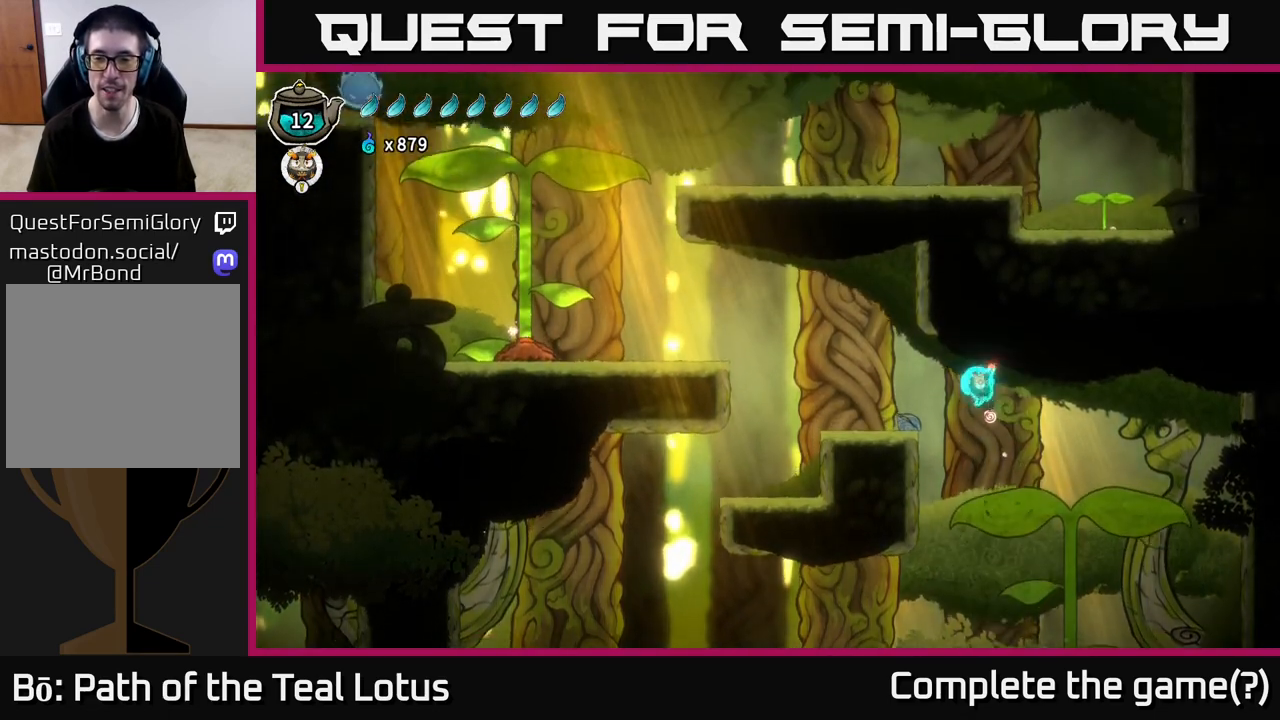
{"buttons": [], "left_stick": "left", "right_stick": "center", "events": [[33, "left_stick", "left"], [50, "X", "up"]]}
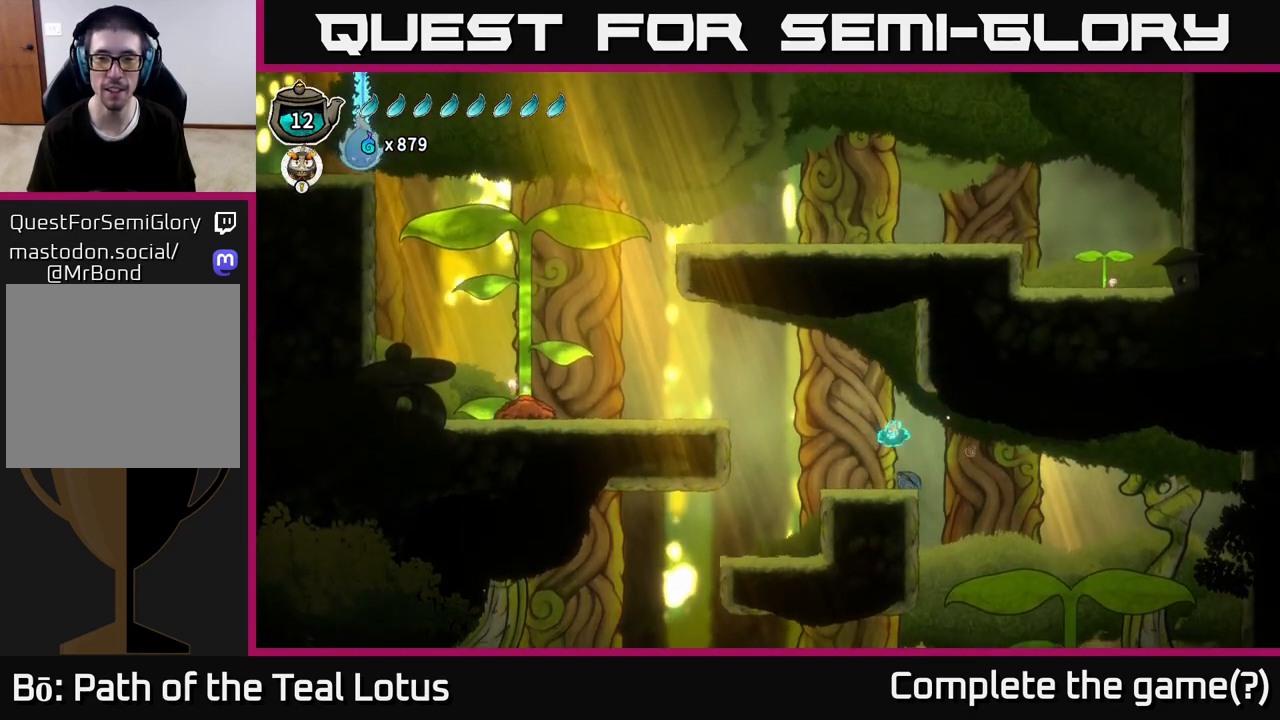
{"buttons": ["A"], "left_stick": "left", "right_stick": "center", "events": [[133, "left_stick", "center"], [233, "left_stick", "left"], [317, "A", "down"]]}
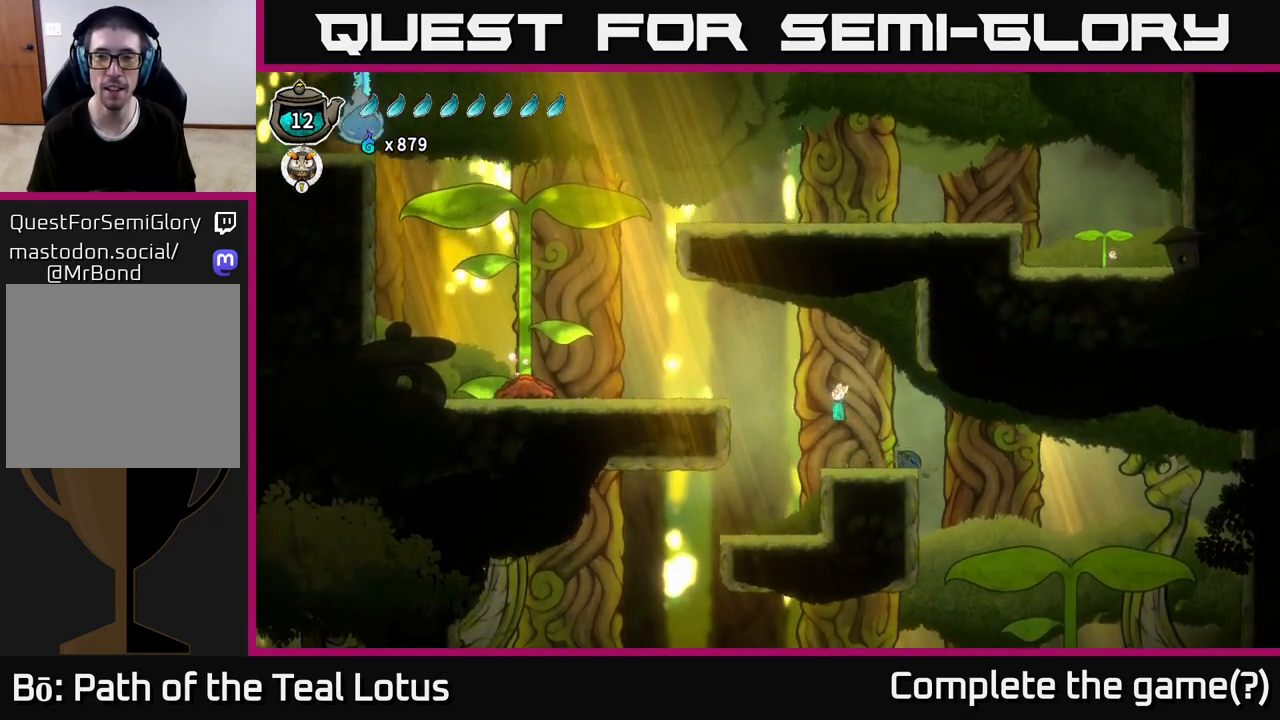
{"buttons": [], "left_stick": "left", "right_stick": "center", "events": [[183, "R2", "down"], [450, "R2", "up"], [483, "A", "up"]]}
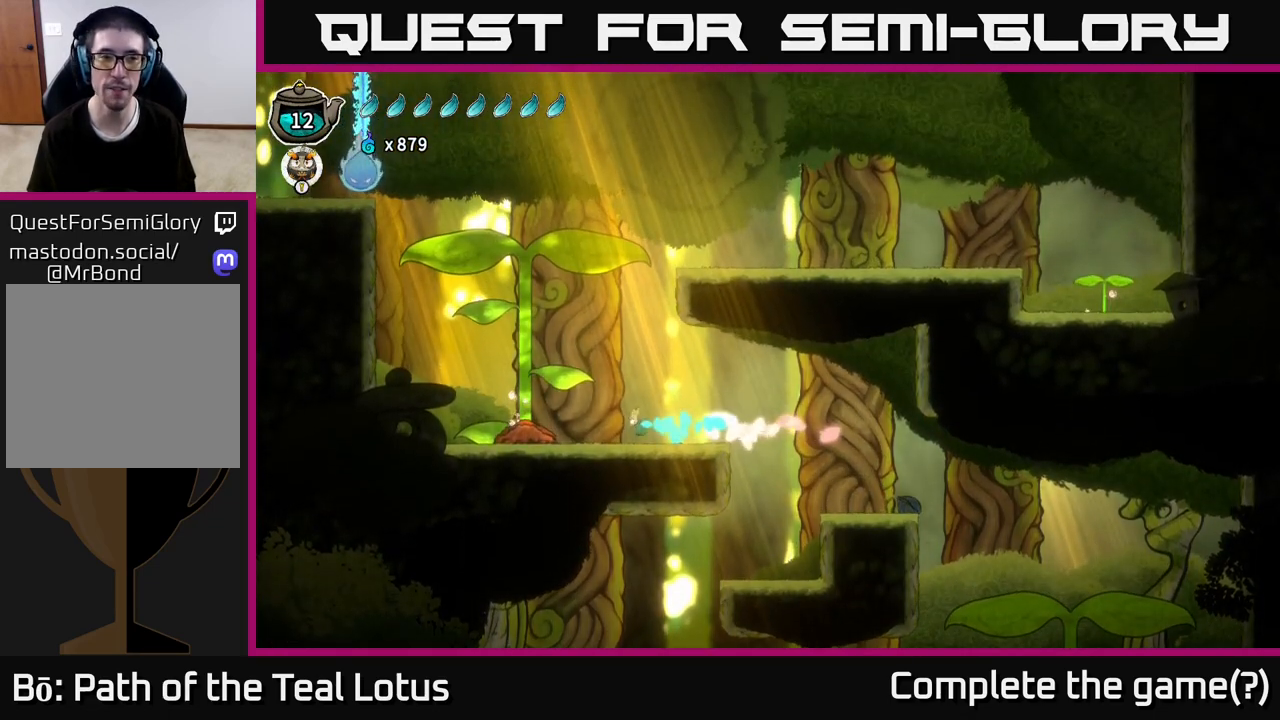
{"buttons": ["A"], "left_stick": "down", "right_stick": "center", "events": [[333, "A", "down"], [450, "left_stick", "center"], [500, "left_stick", "down"]]}
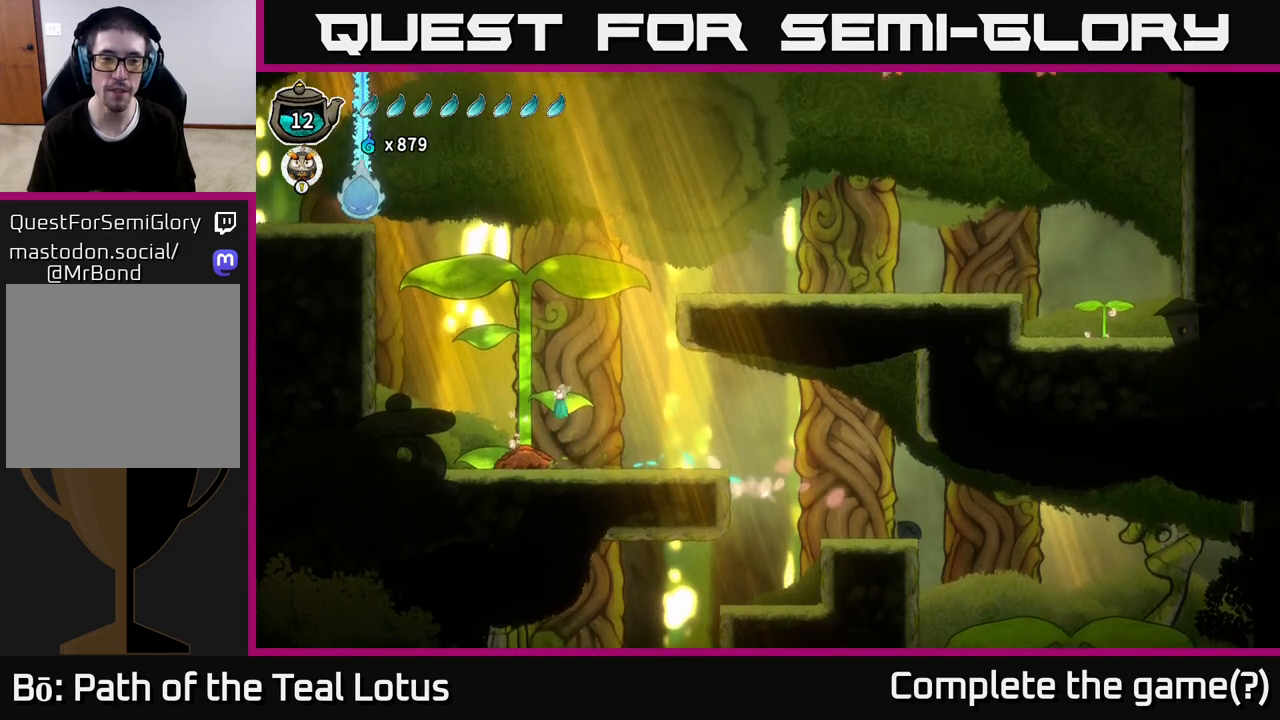
{"buttons": ["X"], "left_stick": "down-left", "right_stick": "center", "events": [[83, "X", "down"], [200, "A", "up"], [267, "left_stick", "down-right"], [367, "X", "up"], [400, "left_stick", "down-left"], [483, "X", "down"]]}
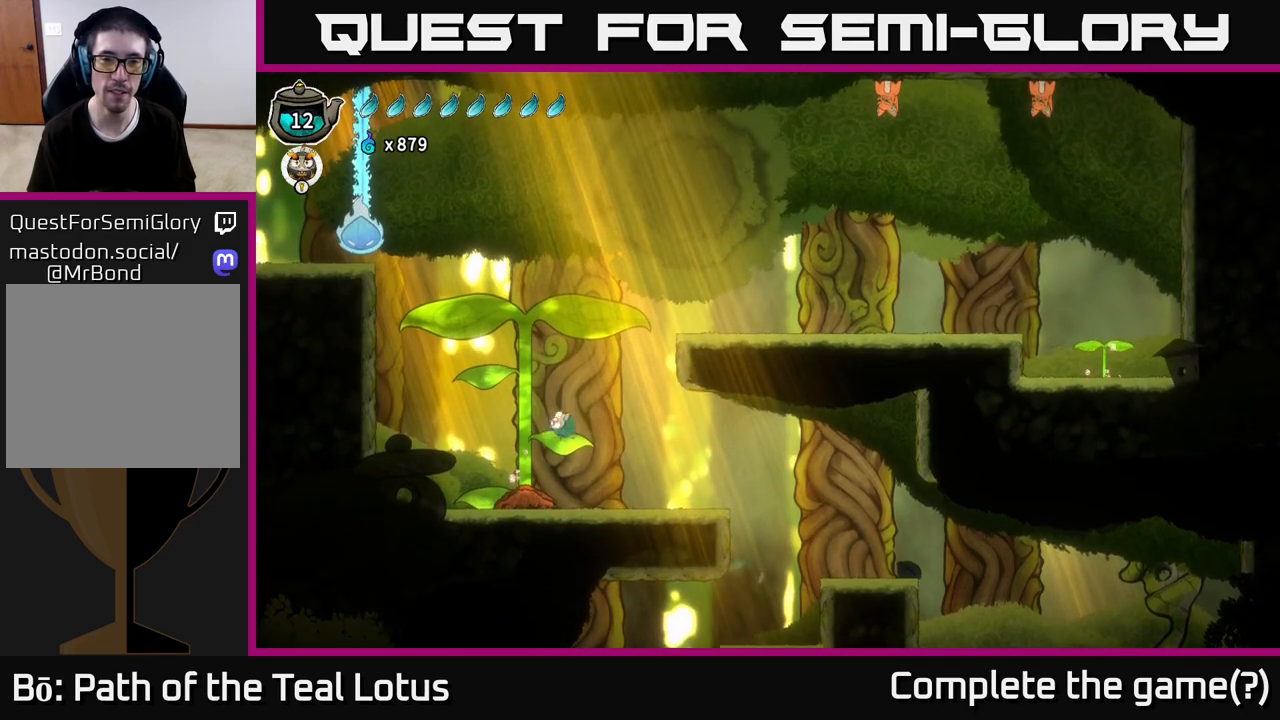
{"buttons": ["X"], "left_stick": "down", "right_stick": "center", "events": [[17, "left_stick", "down"], [167, "A", "down"], [200, "X", "up"], [367, "X", "down"], [417, "A", "up"]]}
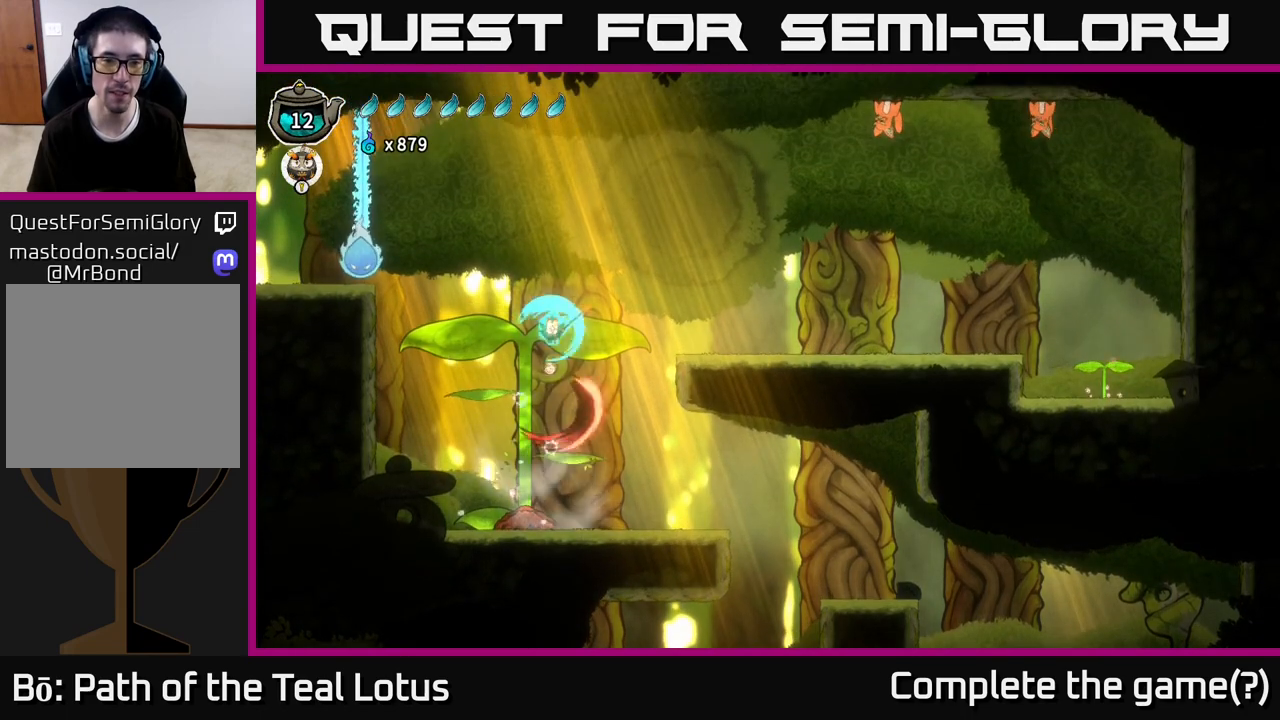
{"buttons": [], "left_stick": "right", "right_stick": "center", "events": [[183, "A", "down"], [183, "X", "up"], [200, "left_stick", "right"], [367, "A", "up"]]}
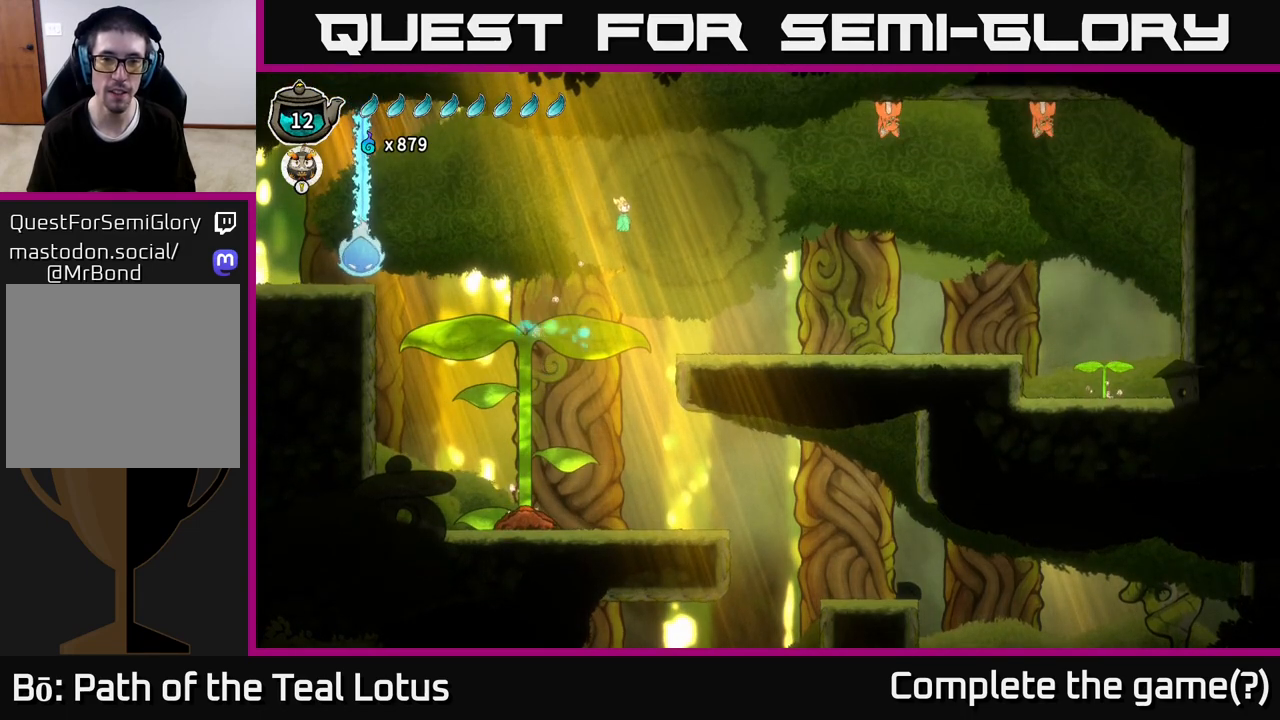
{"buttons": [], "left_stick": "right", "right_stick": "center", "events": []}
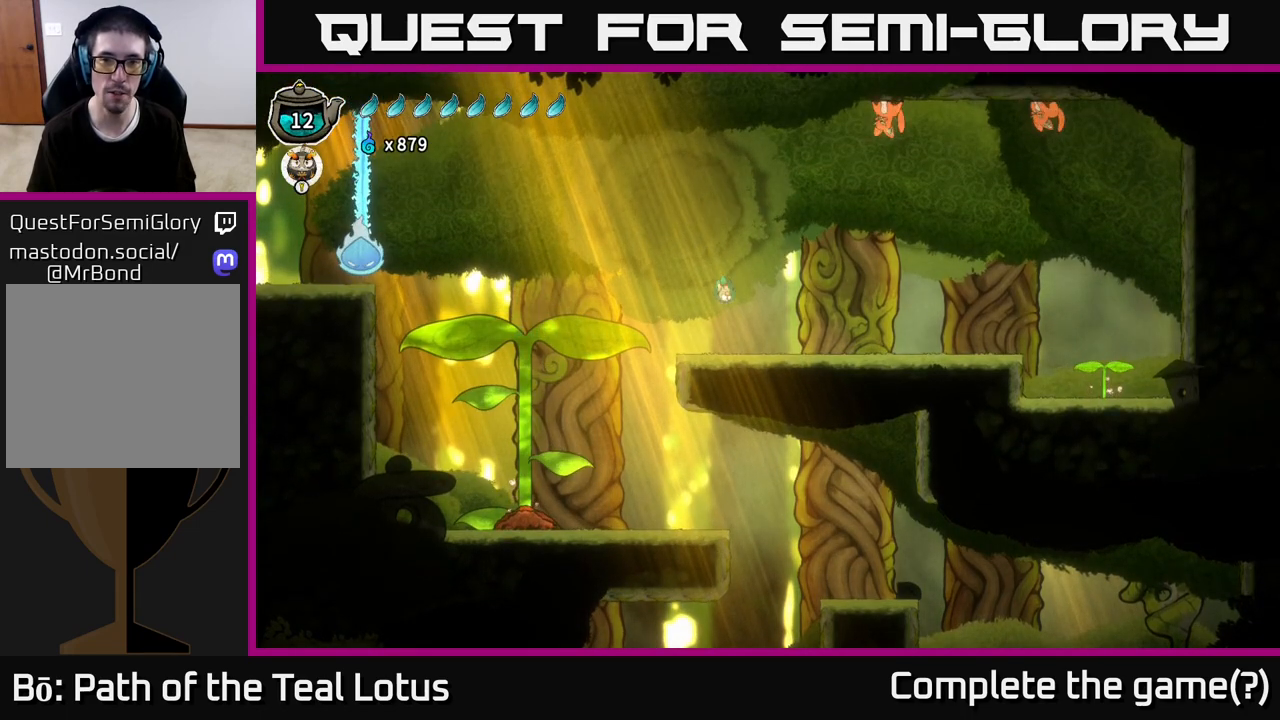
{"buttons": [], "left_stick": "center", "right_stick": "center", "events": [[367, "left_stick", "center"]]}
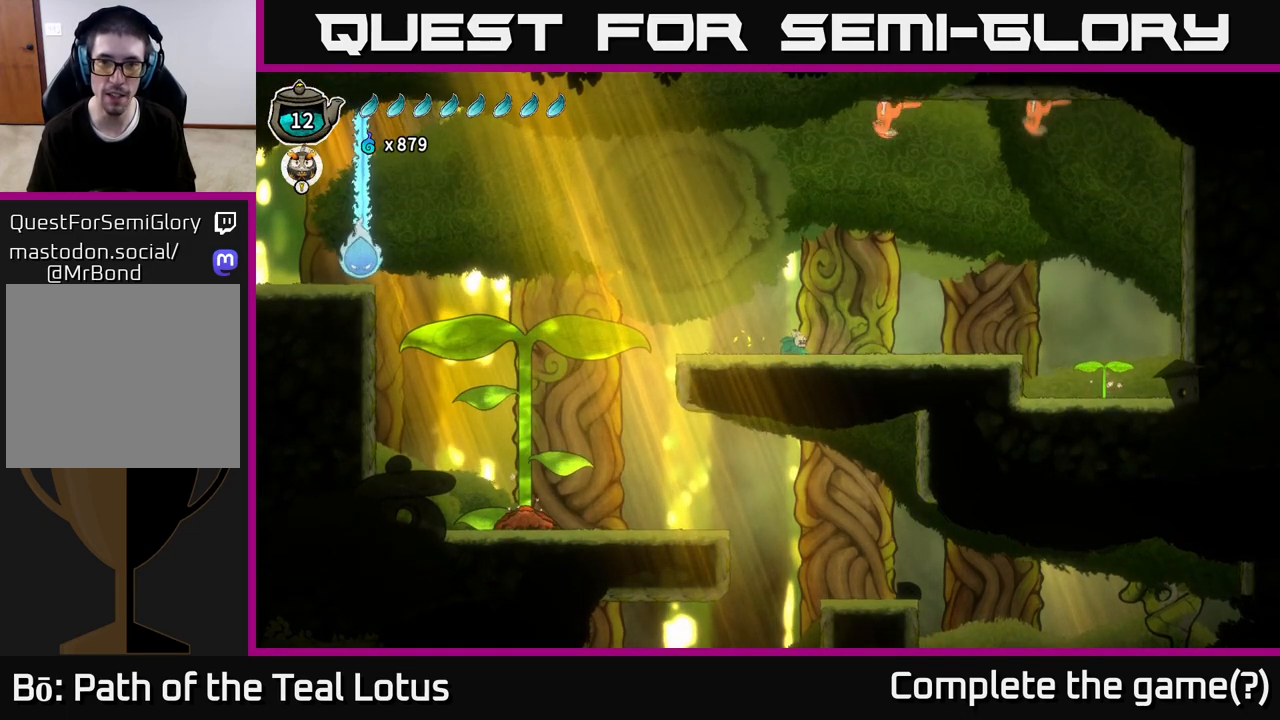
{"buttons": [], "left_stick": "left", "right_stick": "center", "events": [[17, "left_stick", "right"], [267, "left_stick", "center"], [350, "left_stick", "left"]]}
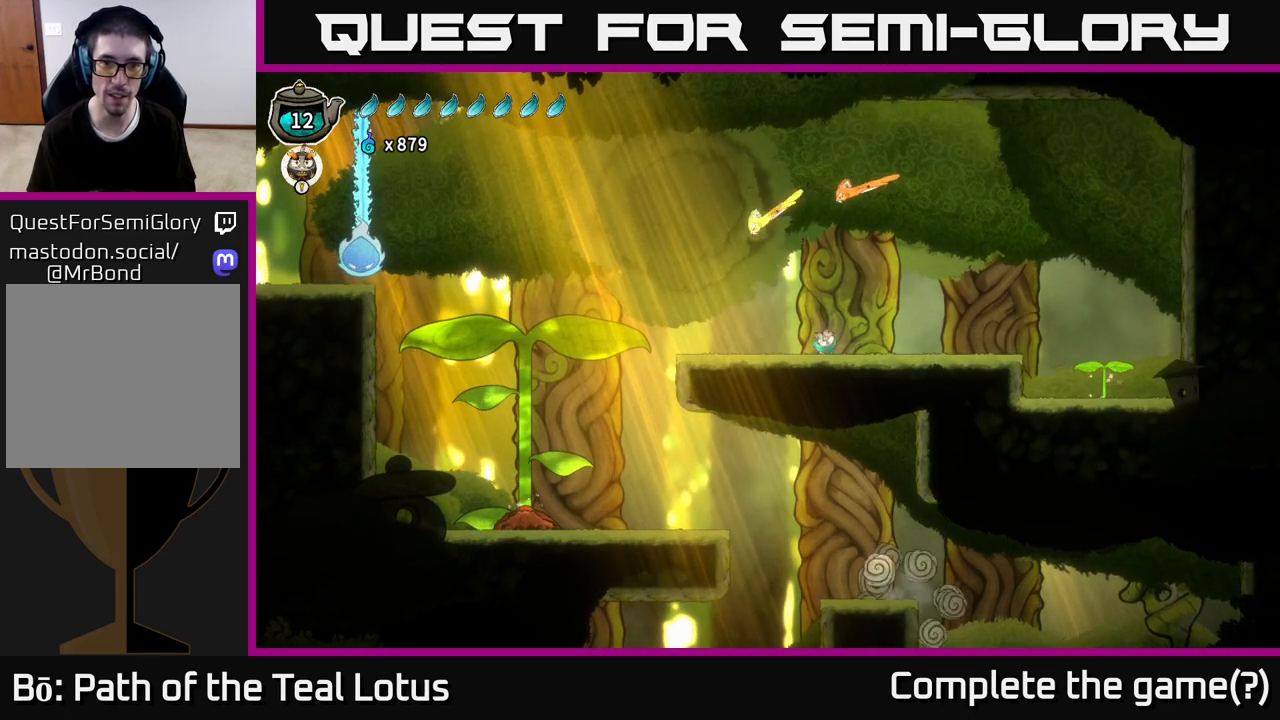
{"buttons": ["A", "X"], "left_stick": "left", "right_stick": "center", "events": [[133, "A", "down"], [250, "X", "down"]]}
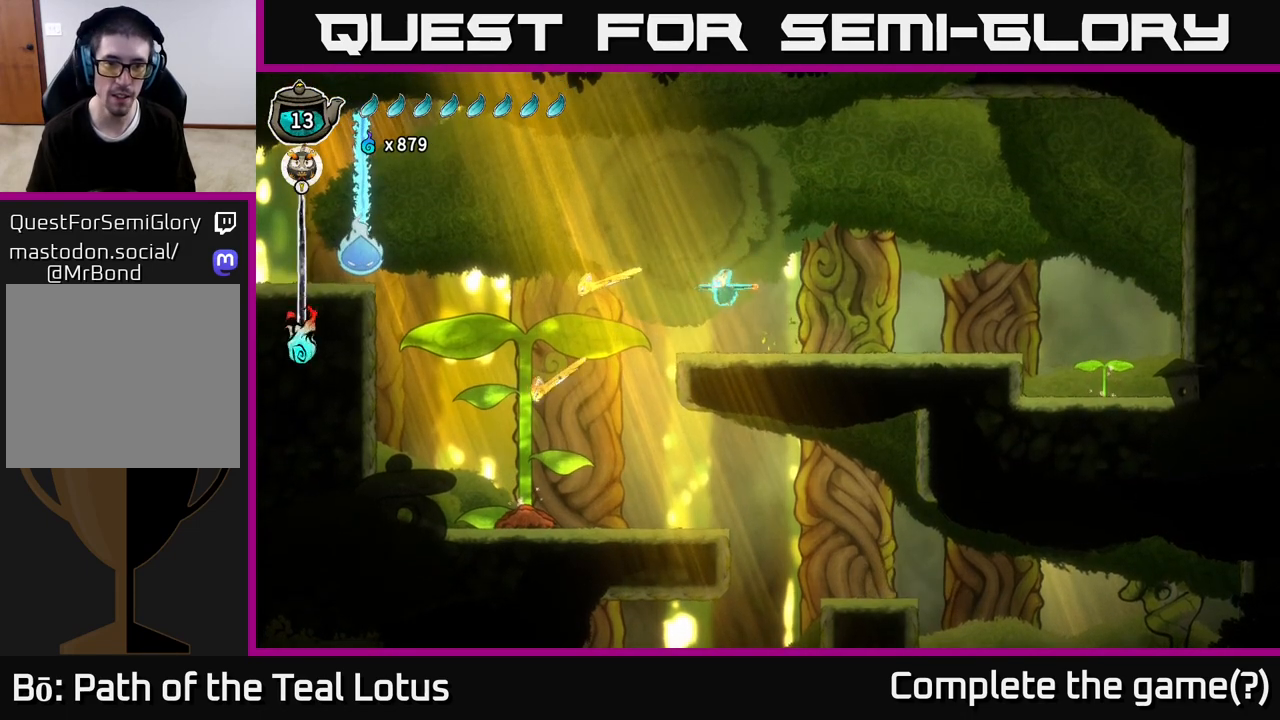
{"buttons": [], "left_stick": "left", "right_stick": "center", "events": [[17, "A", "up"], [33, "X", "up"]]}
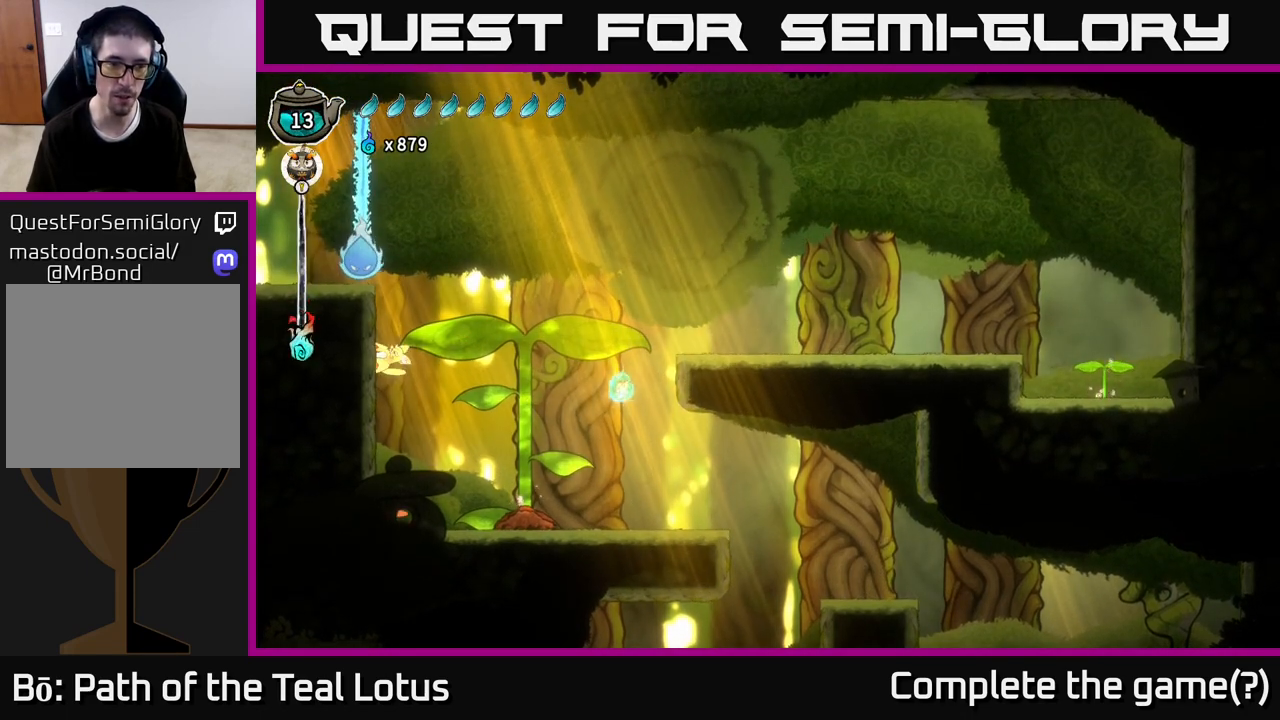
{"buttons": ["A", "X"], "left_stick": "left", "right_stick": "center", "events": [[33, "R2", "down"], [400, "A", "down"], [433, "R2", "up"], [450, "X", "down"]]}
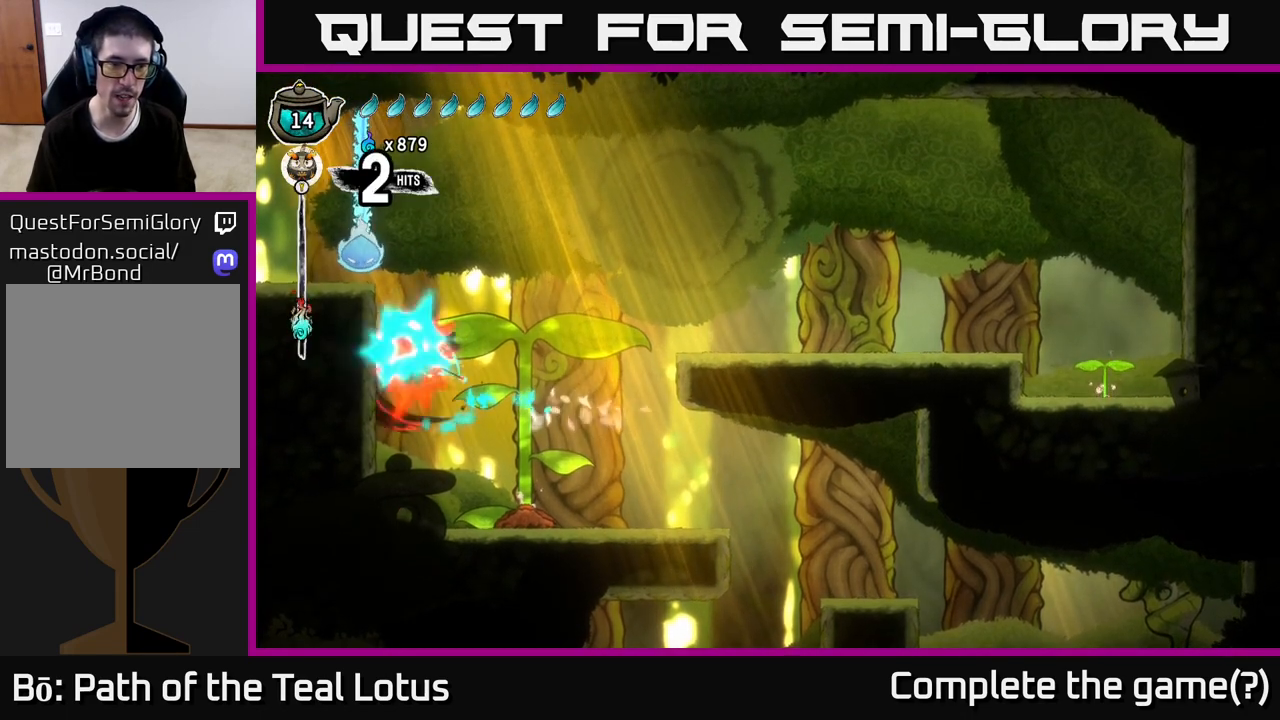
{"buttons": ["A", "X"], "left_stick": "down-right", "right_stick": "center", "events": [[83, "X", "up"], [100, "A", "up"], [150, "left_stick", "down-right"], [267, "left_stick", "down"], [383, "left_stick", "down-right"], [400, "X", "down"], [500, "A", "down"]]}